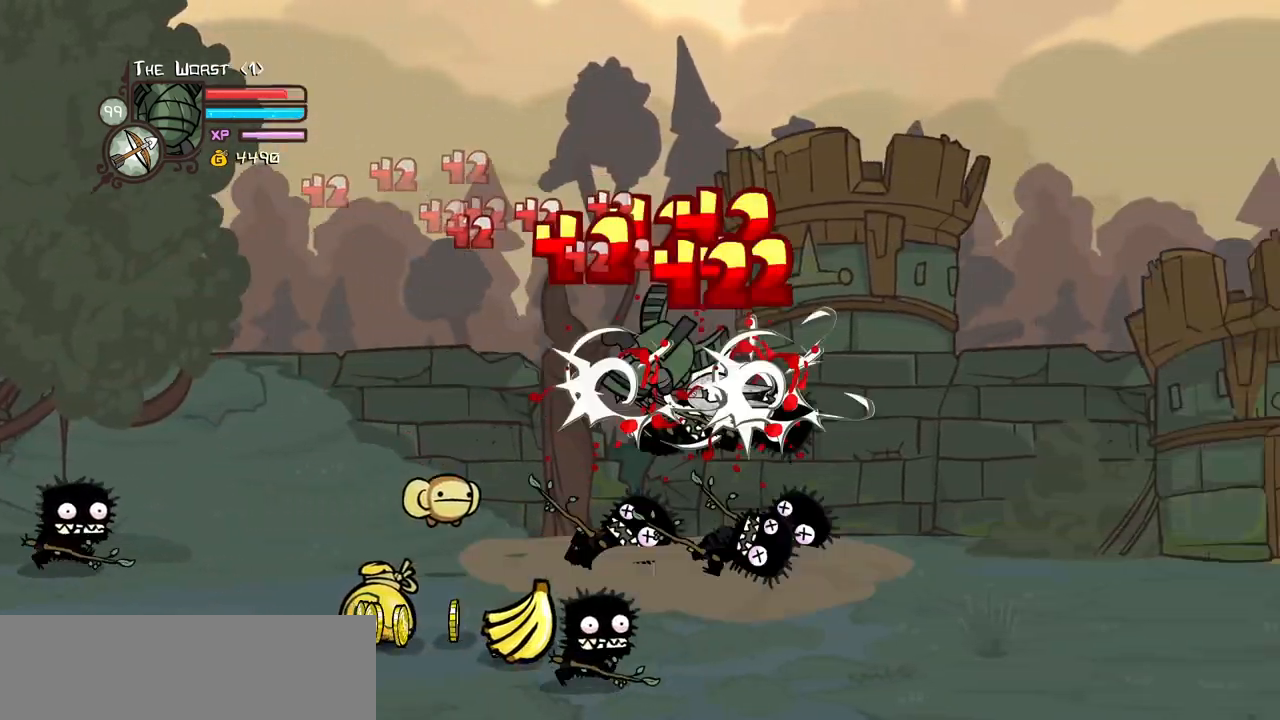
Gameplay with keyboard; each line is a JSON object with the keys held at the frame after it. "events" lists presses ("down") and releases ("up") of "block", "down", "heavy", "item", "iteml", "itemr", "jump", "left", "light", "magic", "right" and "up" between this image and that frame as [ms after this image, input, new state], when the widget could be followed in between. No other keys are recorded. Mouse input is not recorded. Key names are as the overlay labels them; some are game actions (e.g. jump) rather than physical keys.
{"keys": ["light"], "events": [[17, "heavy", "up"], [67, "heavy", "down"], [67, "right", "down"], [250, "left", "down"], [300, "heavy", "up"], [300, "right", "up"], [350, "left", "up"], [400, "light", "down"]]}
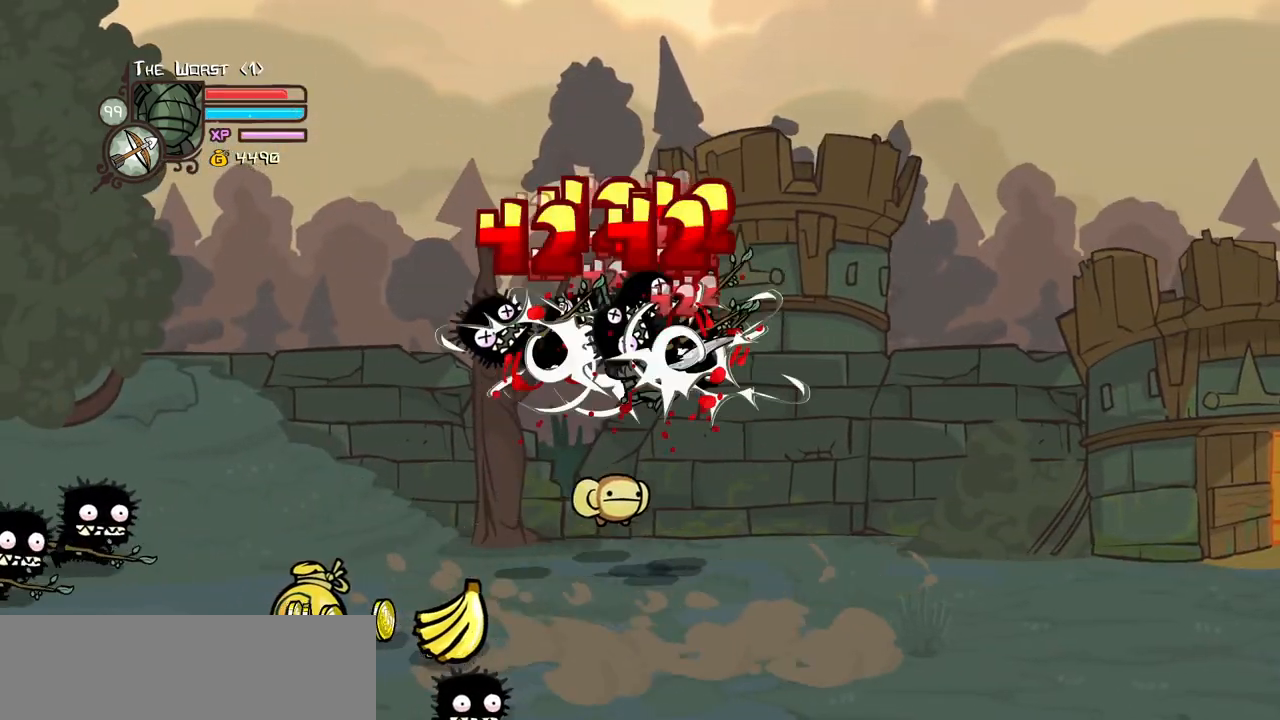
{"keys": []}
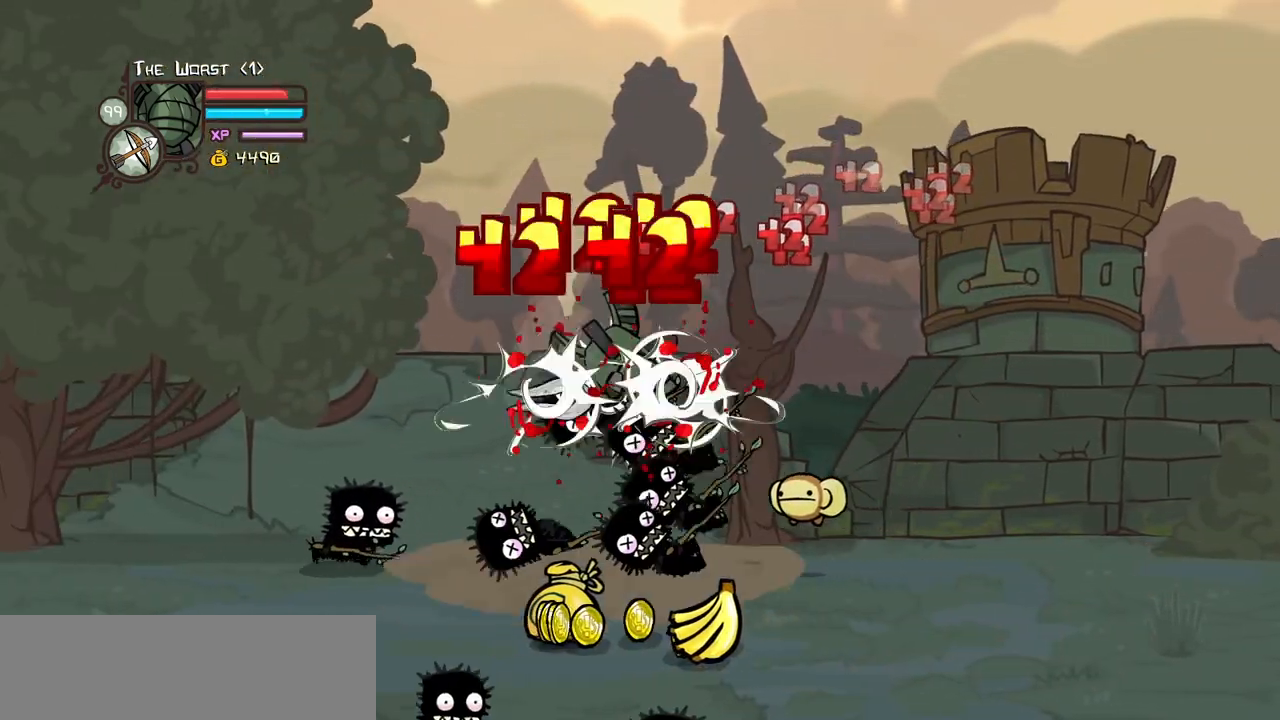
{"keys": ["right"], "events": [[50, "heavy", "down"], [284, "down", "down"], [284, "heavy", "up"], [417, "right", "down"], [467, "down", "up"]]}
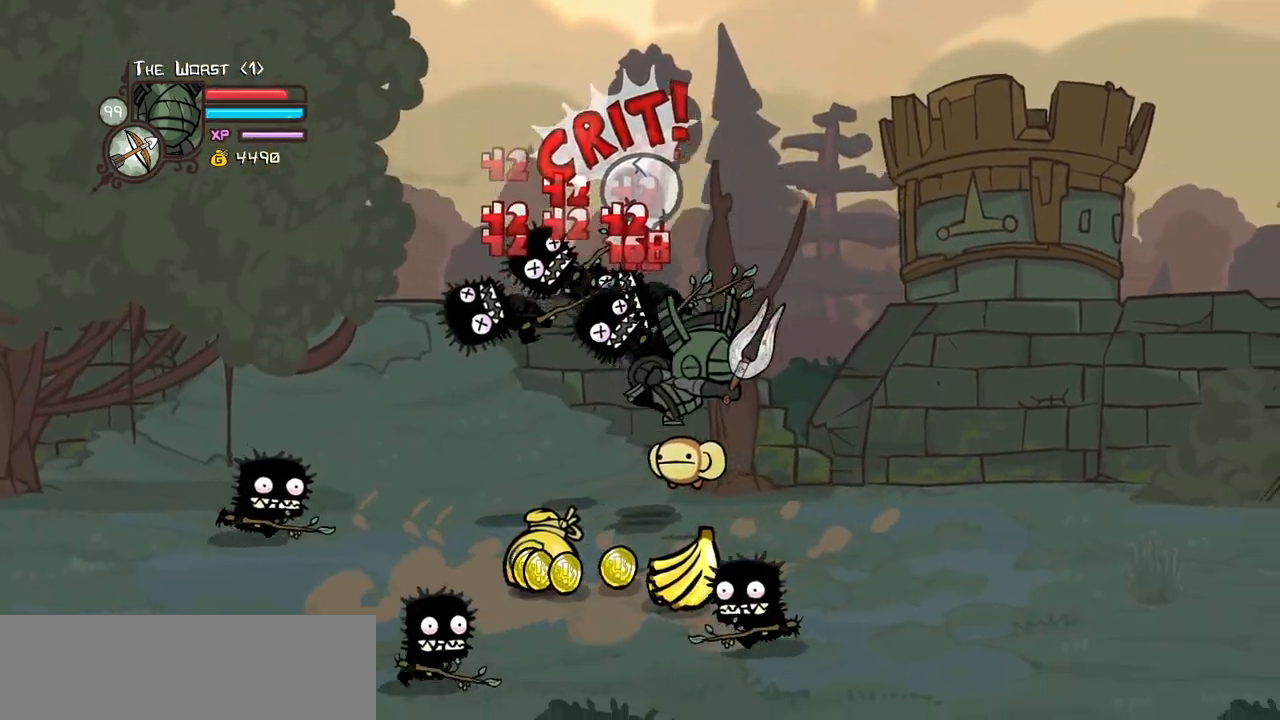
{"keys": ["left"], "events": [[117, "left", "down"], [150, "right", "up"], [350, "down", "down"], [434, "down", "up"]]}
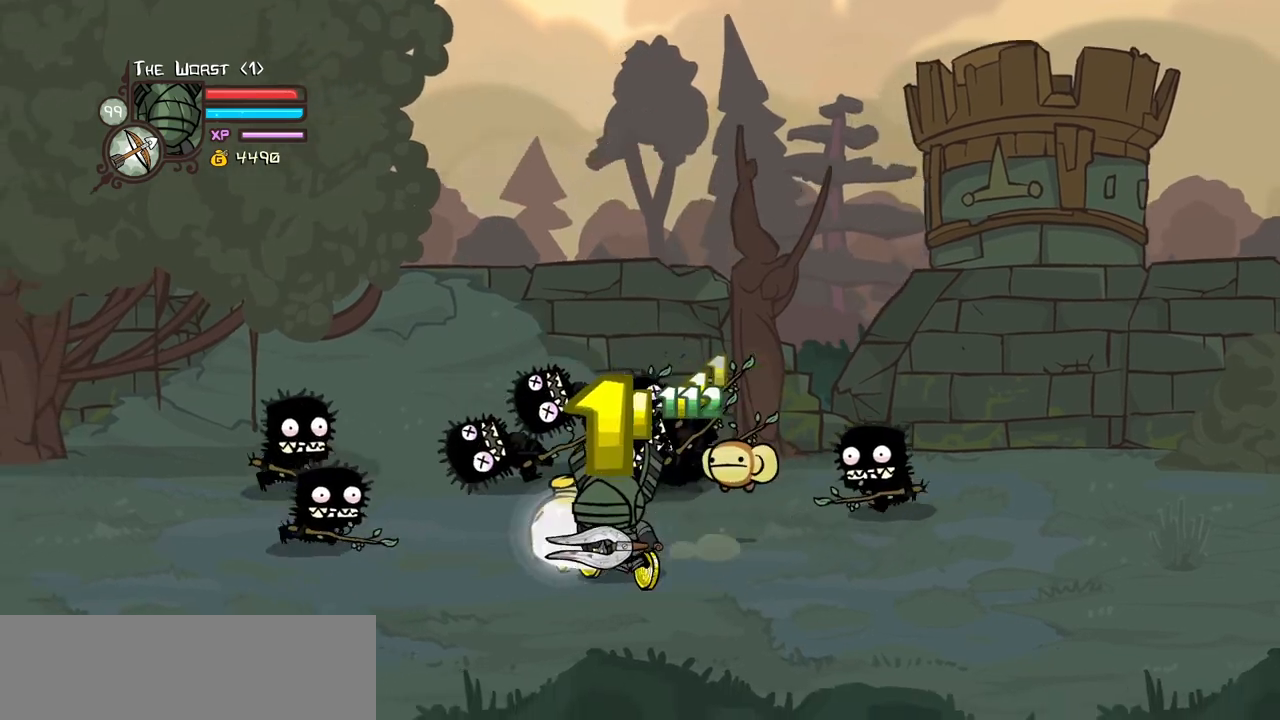
{"keys": ["heavy"], "events": [[34, "up", "down"], [217, "up", "up"], [367, "jump", "down"], [400, "heavy", "down"], [500, "jump", "up"], [500, "left", "up"]]}
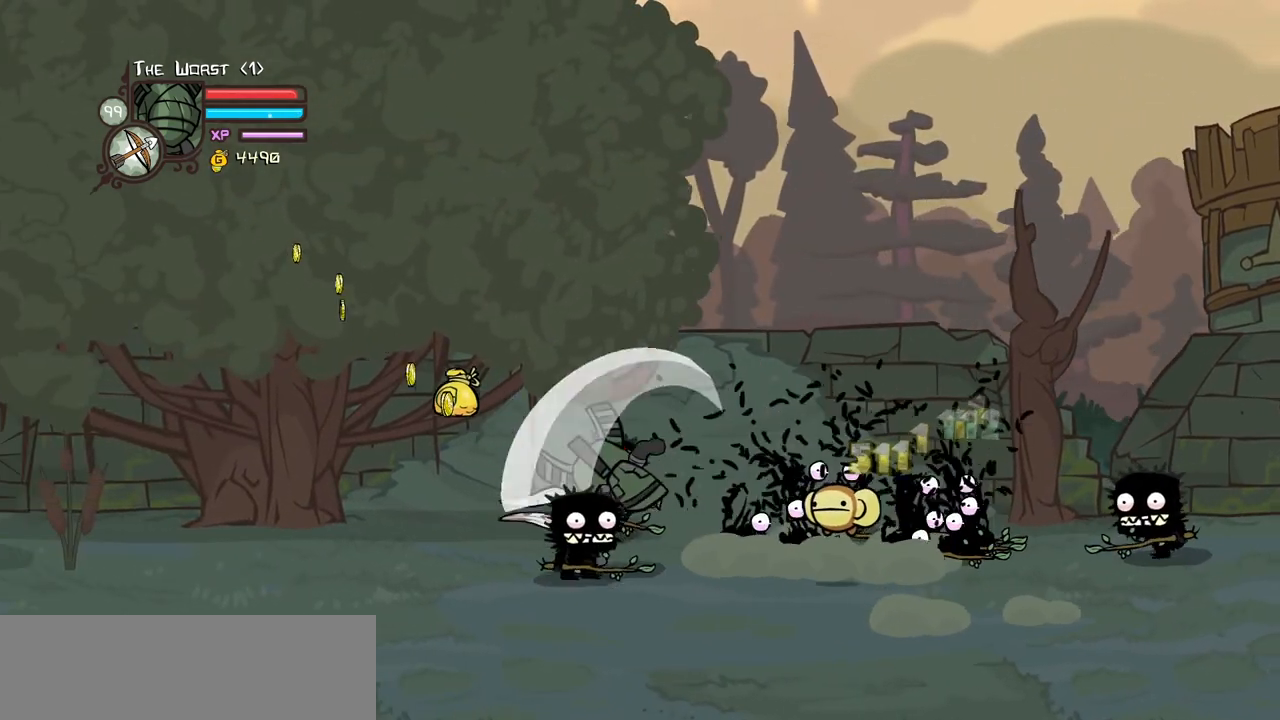
{"keys": ["light"], "events": [[100, "heavy", "up"], [100, "left", "down"], [150, "heavy", "down"], [234, "up", "down"], [284, "left", "up"], [284, "right", "down"], [334, "heavy", "up"], [334, "up", "up"], [384, "right", "up"], [417, "light", "down"]]}
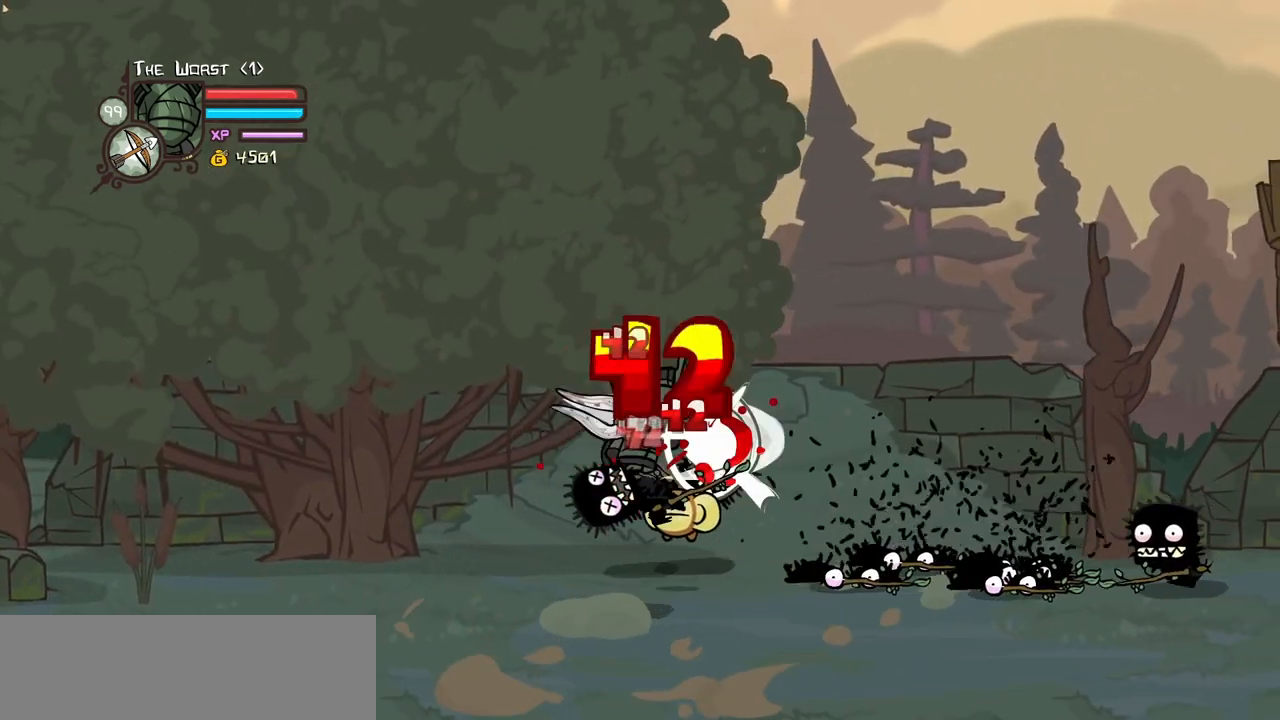
{"keys": ["light", "right"], "events": [[67, "light", "up"], [67, "right", "down"], [117, "light", "down"], [300, "light", "up"], [350, "light", "down"]]}
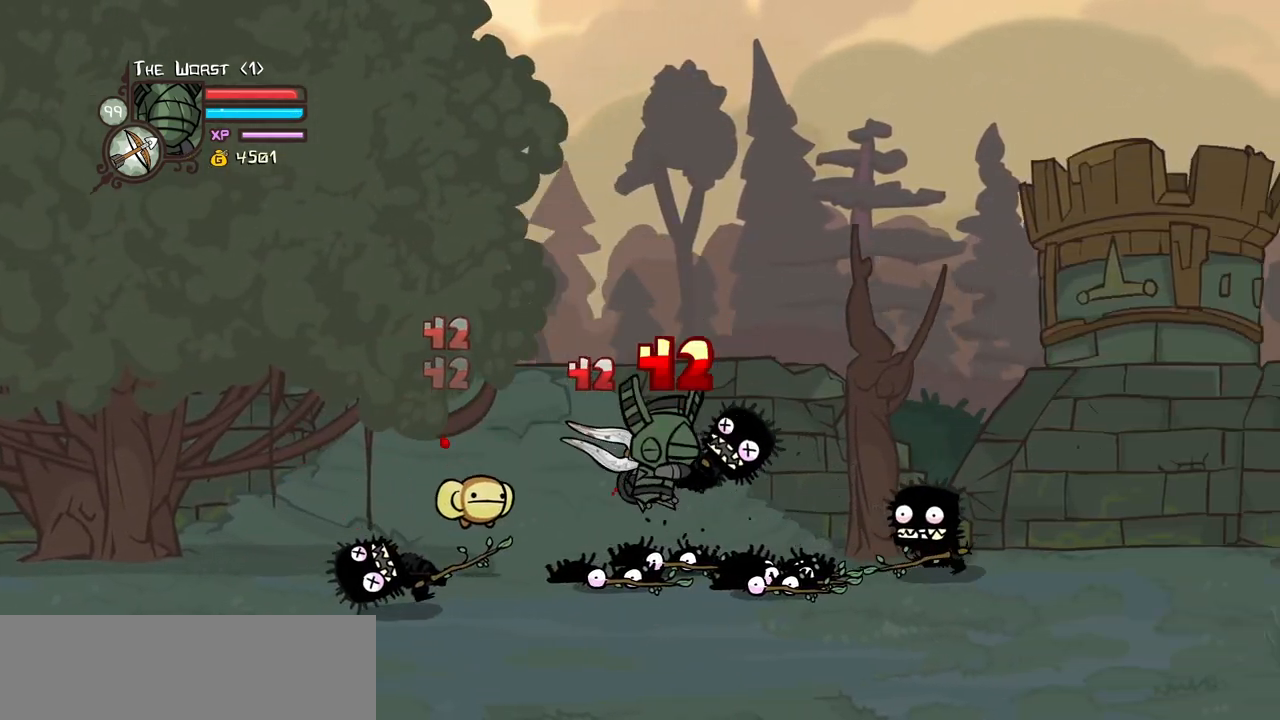
{"keys": ["heavy", "right"], "events": [[34, "light", "up"], [84, "light", "down"], [217, "heavy", "down"], [267, "light", "up"], [450, "heavy", "up"], [500, "heavy", "down"]]}
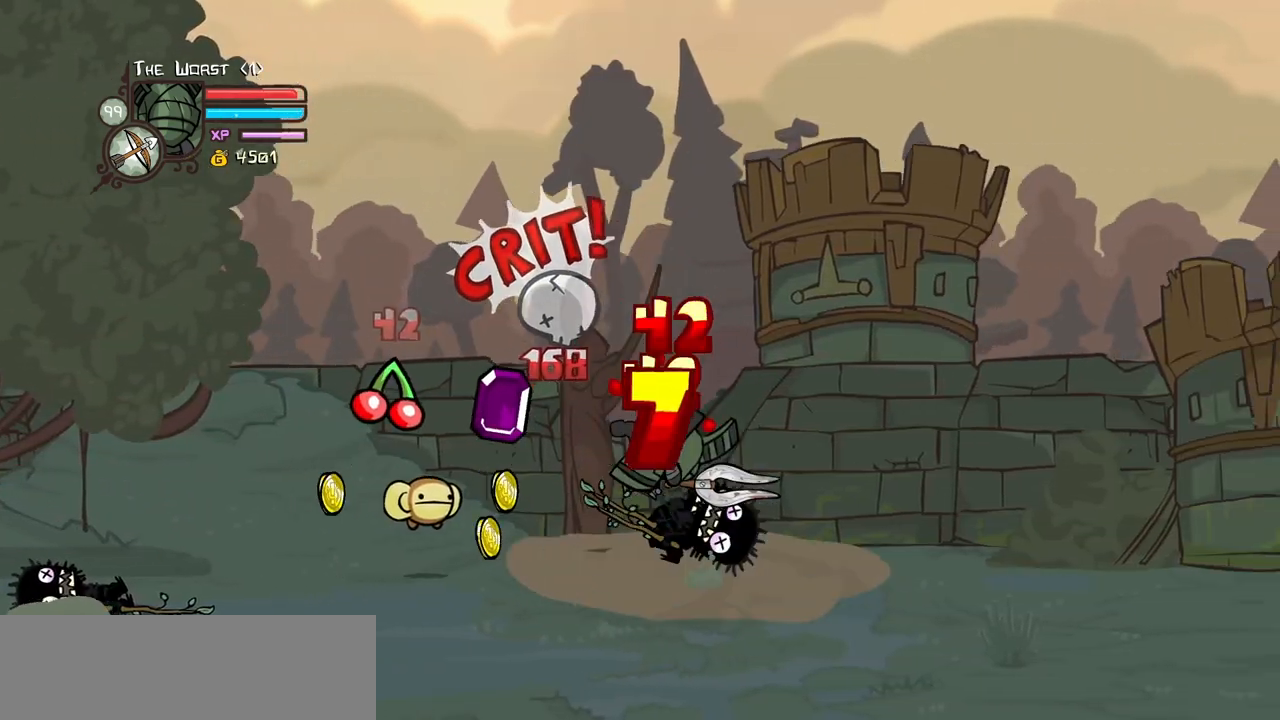
{"keys": ["left"], "events": [[184, "left", "down"], [234, "heavy", "up"], [234, "right", "up"], [284, "left", "up"], [284, "light", "down"], [417, "left", "down"], [467, "light", "up"]]}
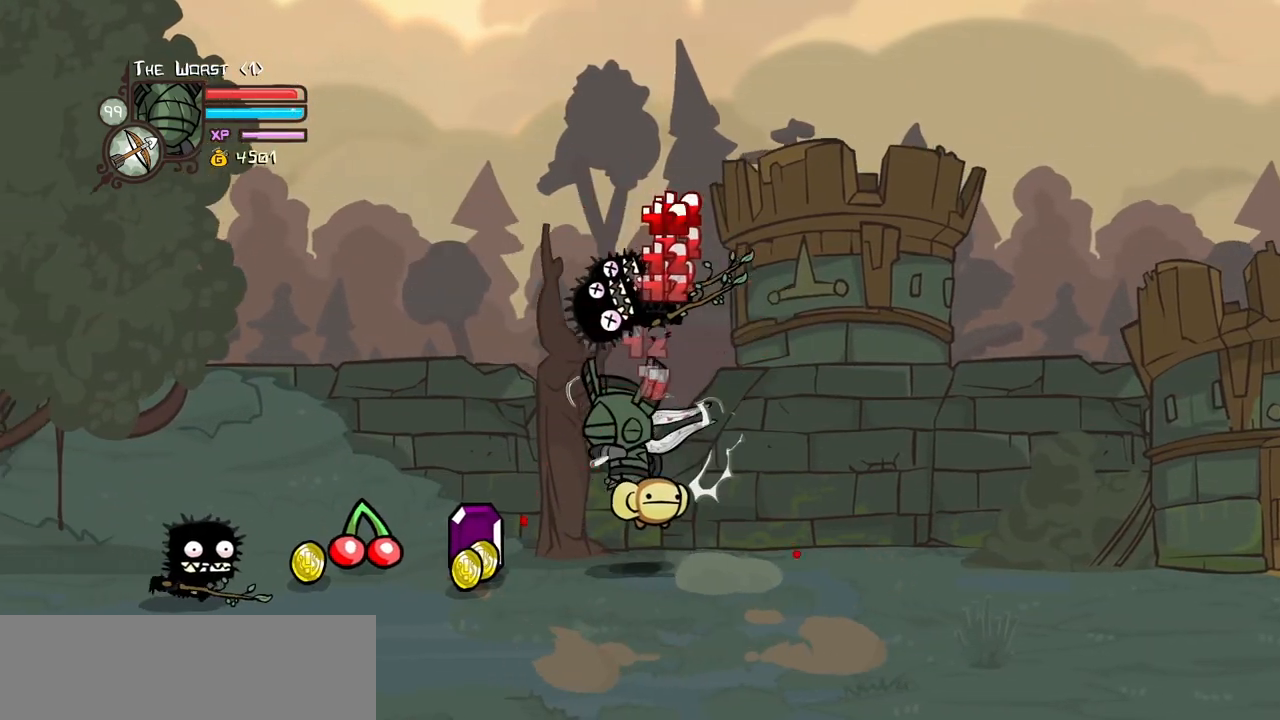
{"keys": [], "events": [[17, "light", "down"], [200, "heavy", "down"], [200, "light", "up"], [384, "left", "up"], [484, "heavy", "up"]]}
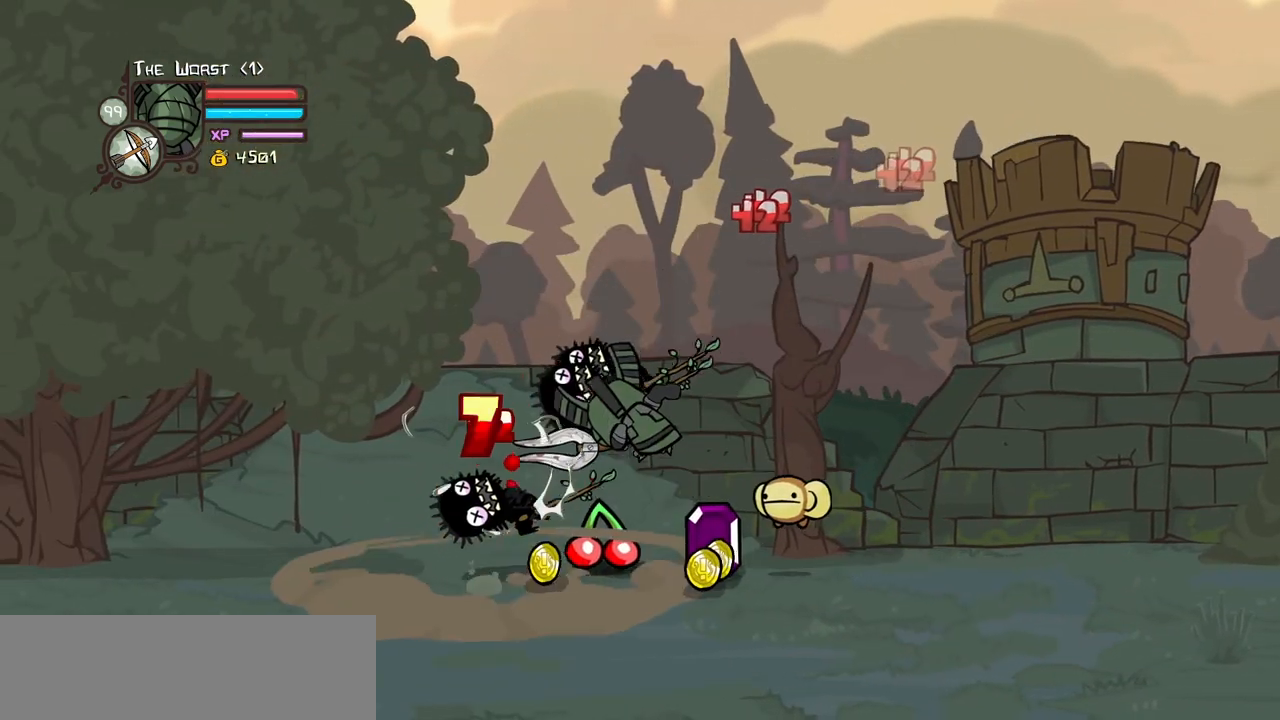
{"keys": ["left", "light"], "events": [[34, "heavy", "down"], [217, "heavy", "up"], [267, "light", "down"], [317, "left", "down"], [400, "light", "up"], [500, "light", "down"]]}
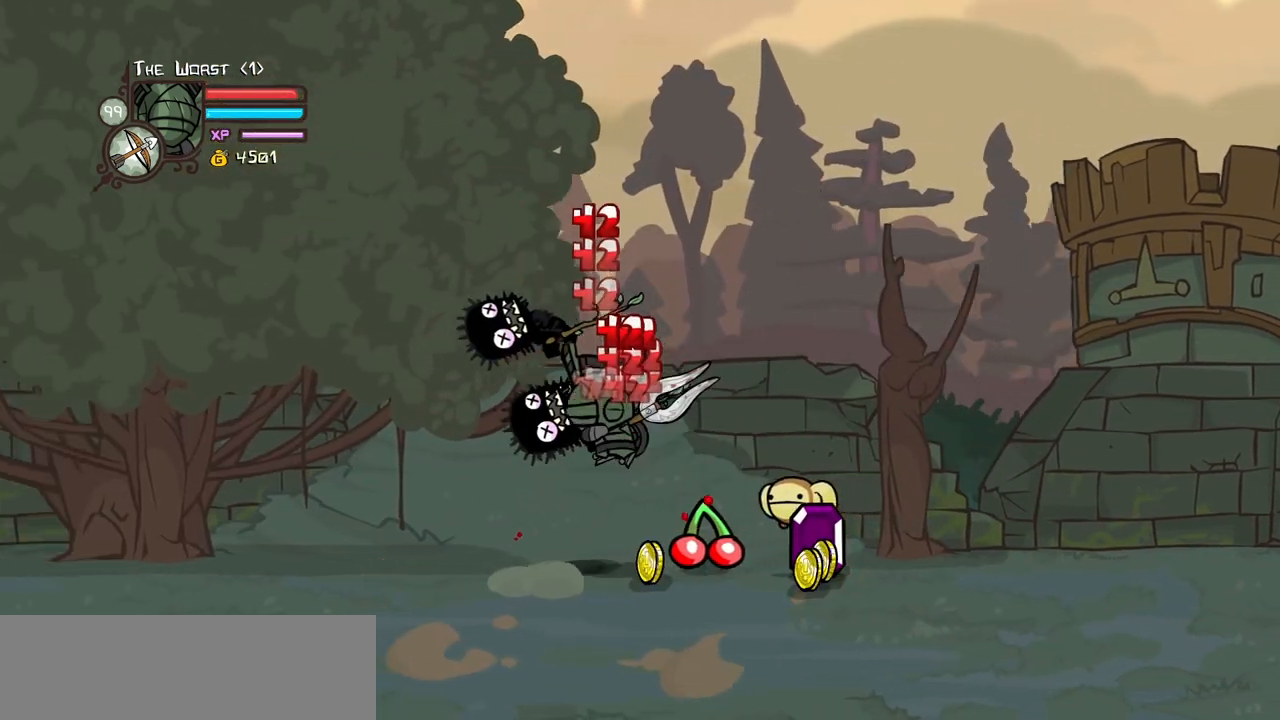
{"keys": ["heavy", "left"], "events": [[150, "heavy", "down"], [184, "light", "up"], [417, "heavy", "up"], [467, "heavy", "down"]]}
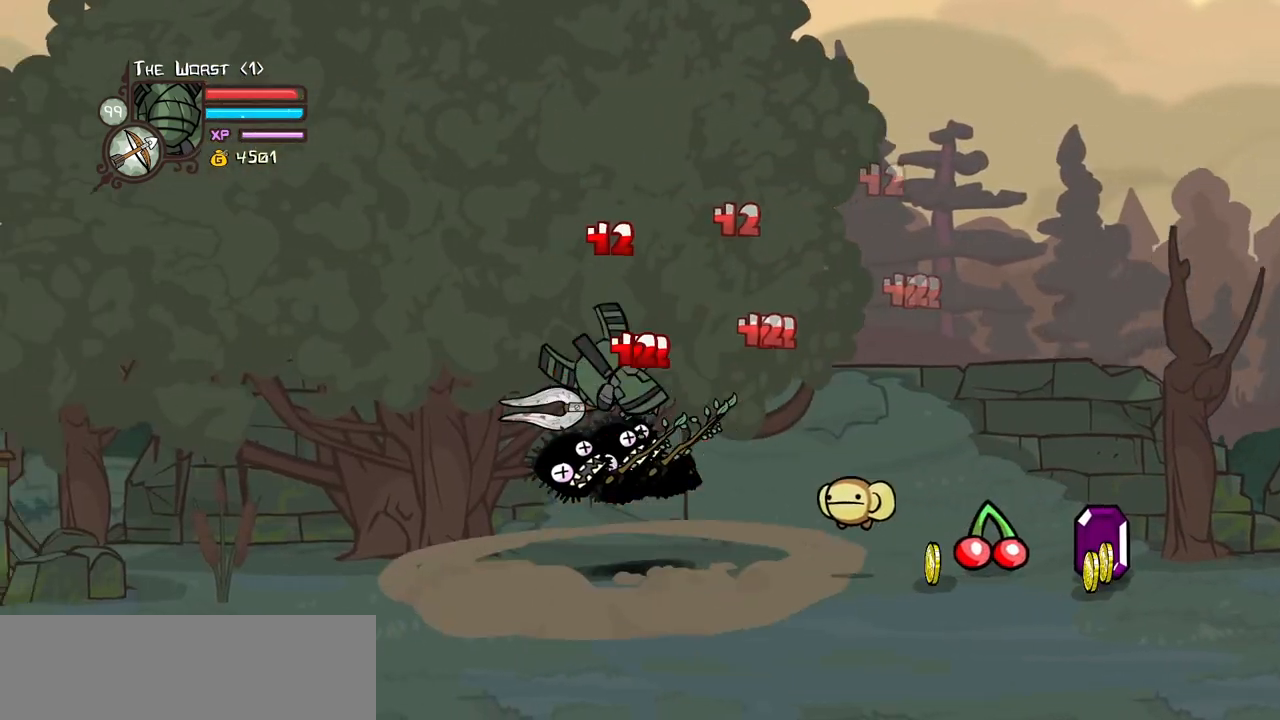
{"keys": ["light", "right"], "events": [[117, "right", "down"], [150, "left", "up"], [200, "heavy", "up"], [250, "light", "down"], [250, "right", "up"], [350, "light", "up"], [350, "right", "down"], [400, "light", "down"]]}
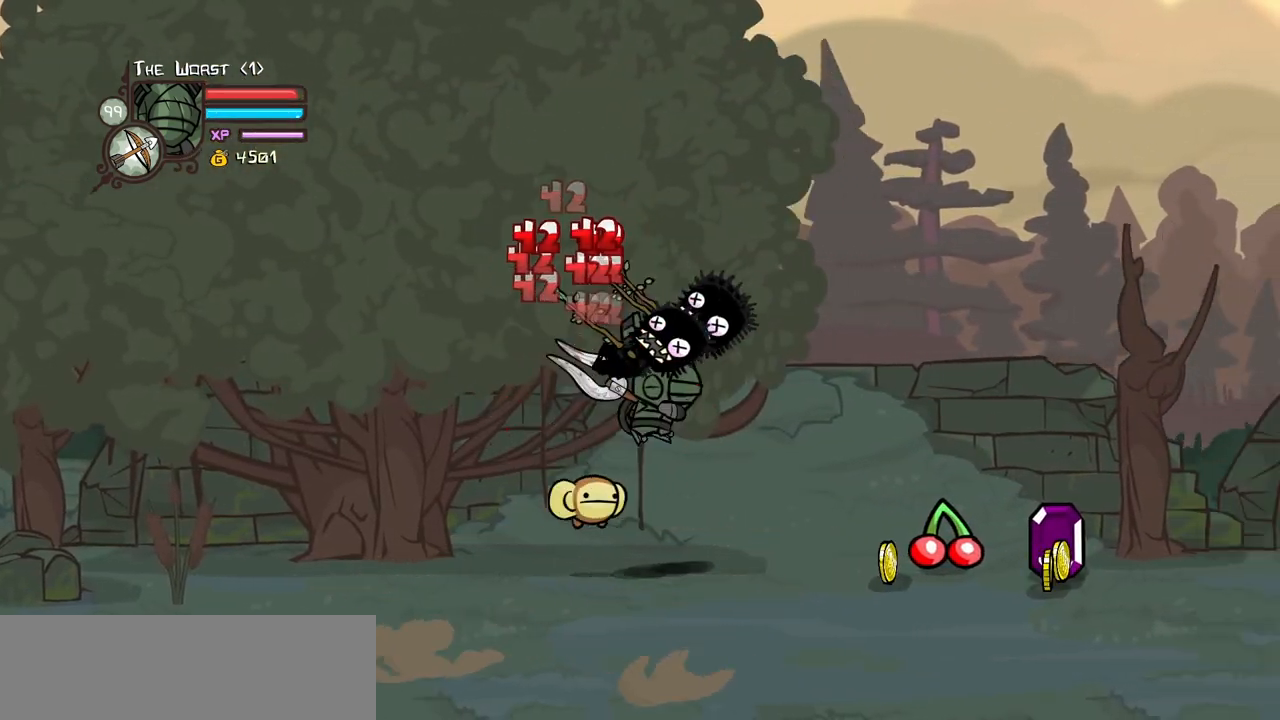
{"keys": ["heavy"], "events": [[84, "heavy", "down"], [134, "light", "up"], [317, "right", "up"], [367, "heavy", "up"], [417, "heavy", "down"]]}
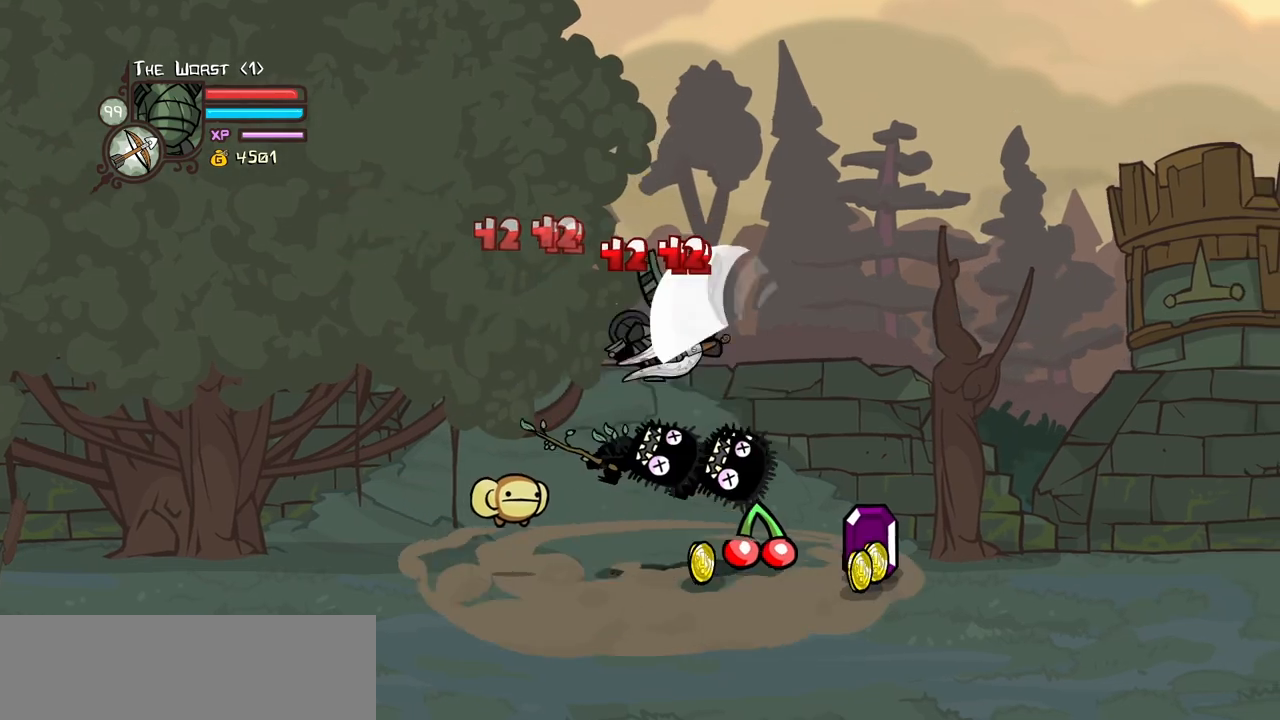
{"keys": ["light", "right"], "events": [[100, "heavy", "up"], [184, "heavy", "down"], [334, "right", "down"], [417, "heavy", "up"], [417, "light", "down"]]}
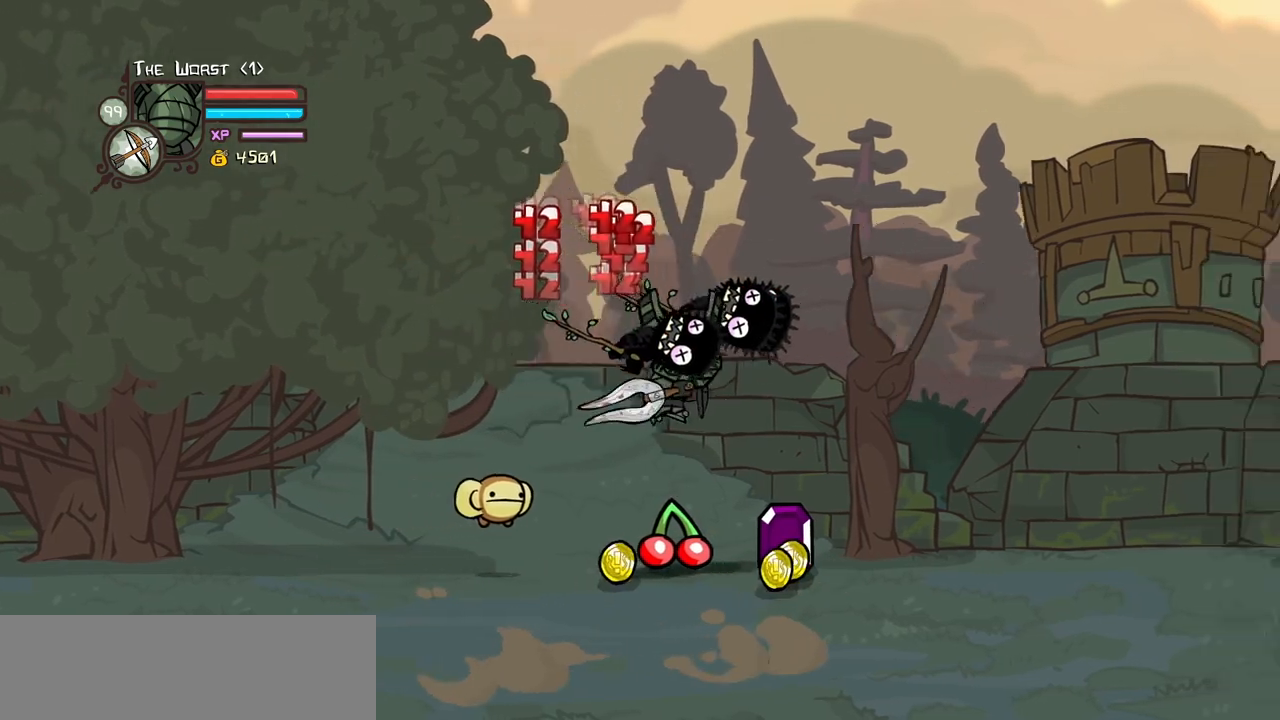
{"keys": ["down", "left"], "events": [[117, "down", "down"], [117, "light", "up"], [434, "left", "down"], [484, "right", "up"]]}
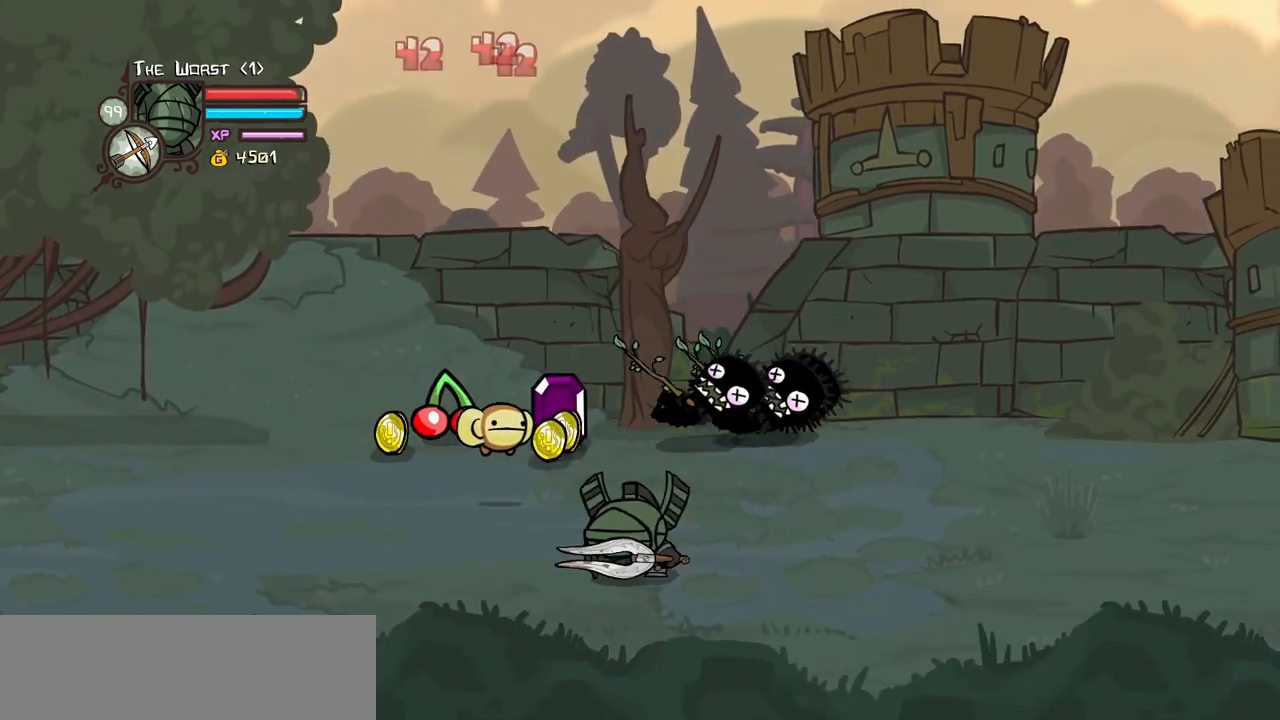
{"keys": ["left", "up"], "events": [[217, "down", "up"], [417, "up", "down"]]}
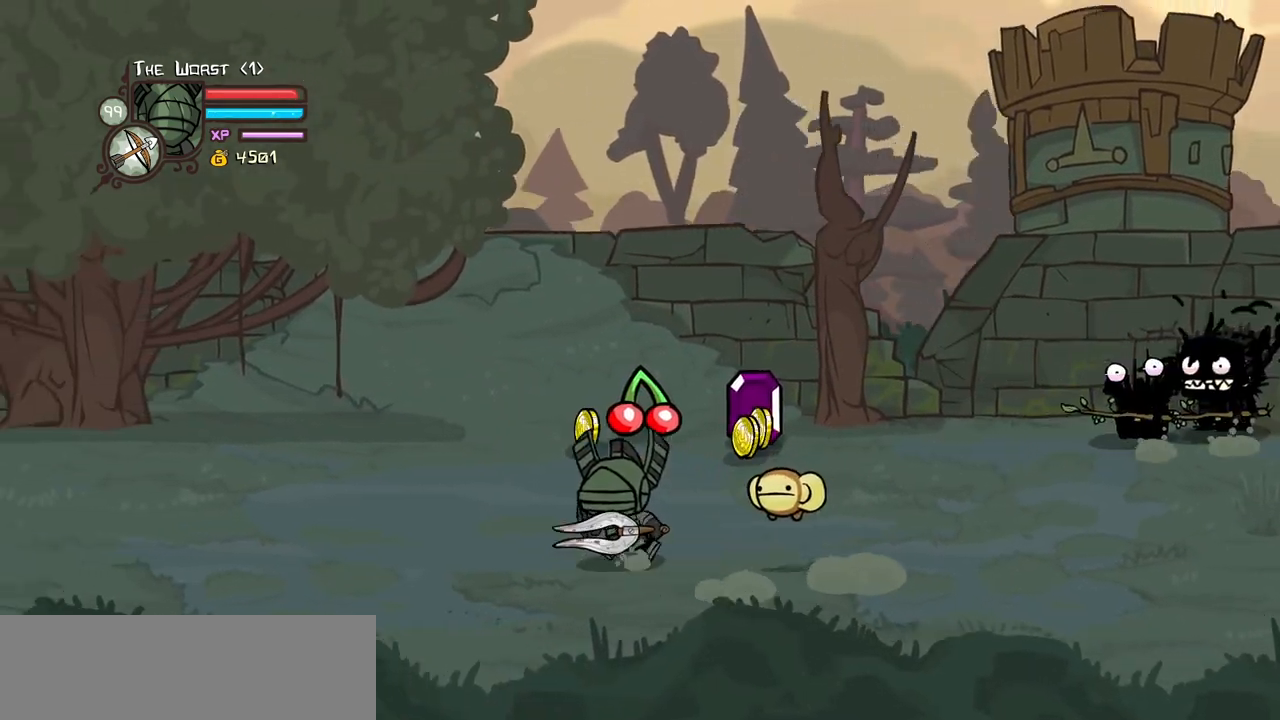
{"keys": ["right"], "events": [[150, "left", "up"], [284, "right", "down"], [384, "up", "up"]]}
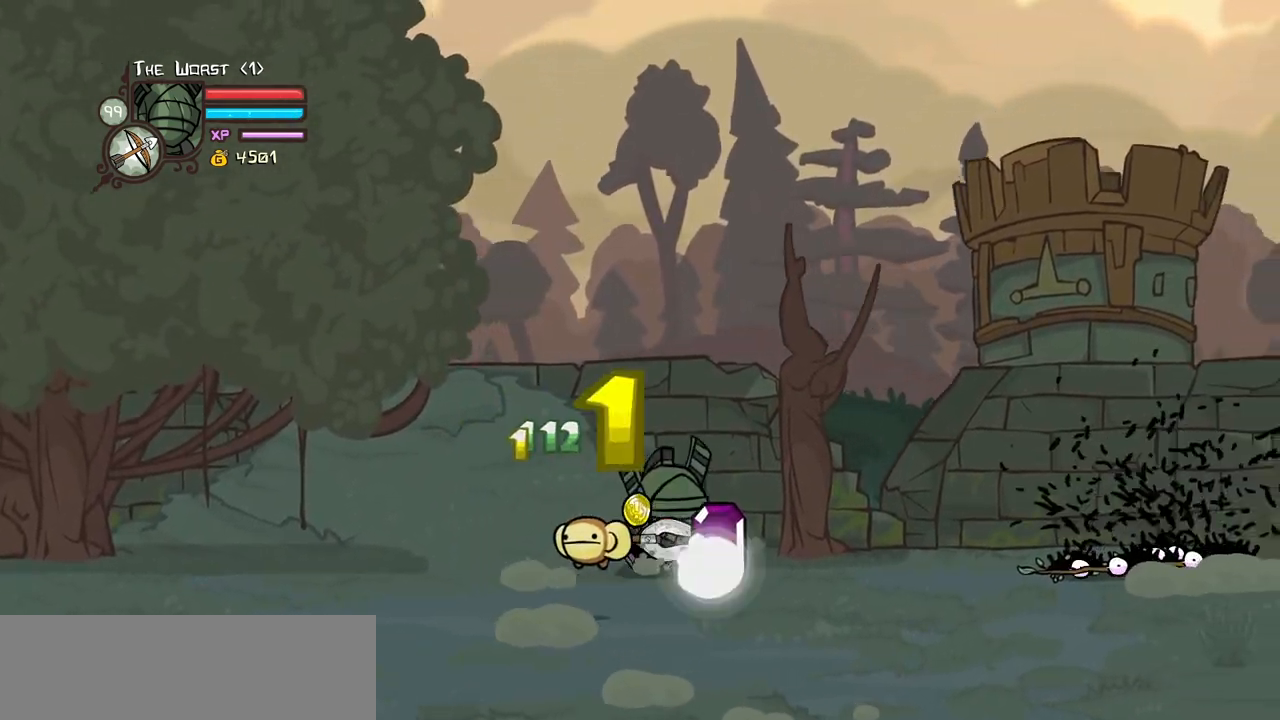
{"keys": ["right"], "events": [[17, "down", "down"], [200, "down", "up"]]}
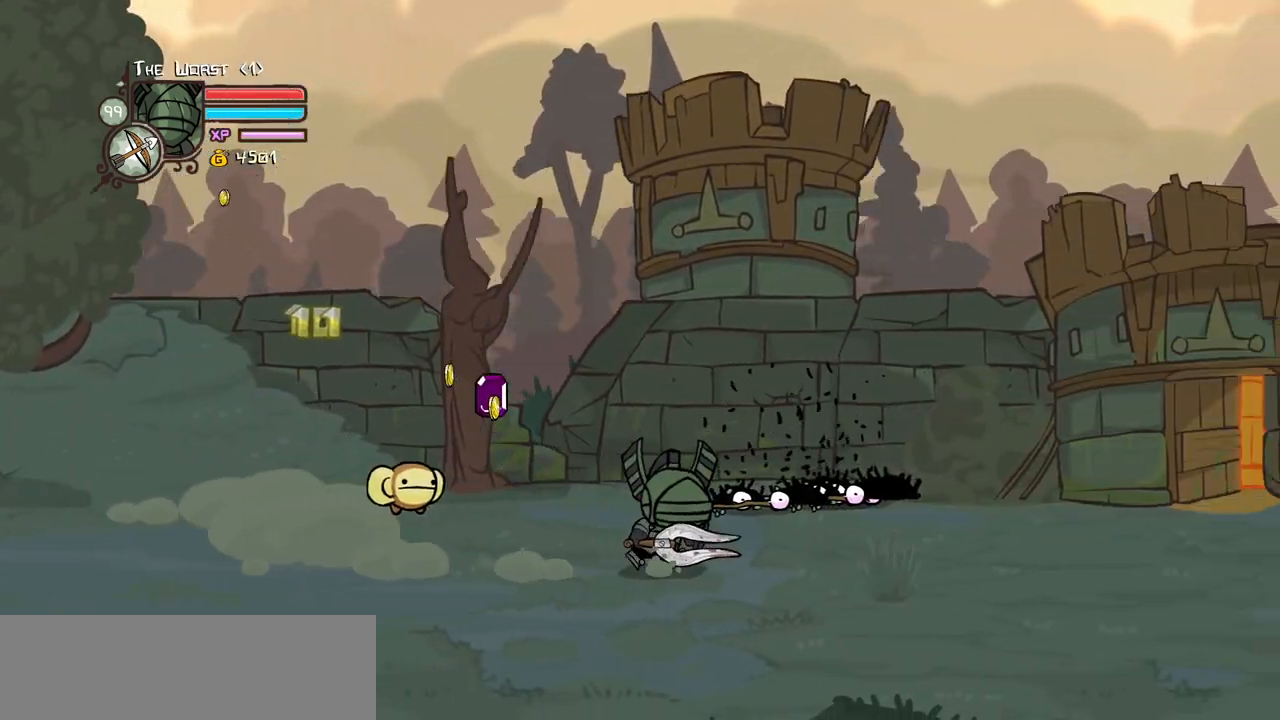
{"keys": ["left"], "events": [[367, "left", "down"], [450, "right", "up"]]}
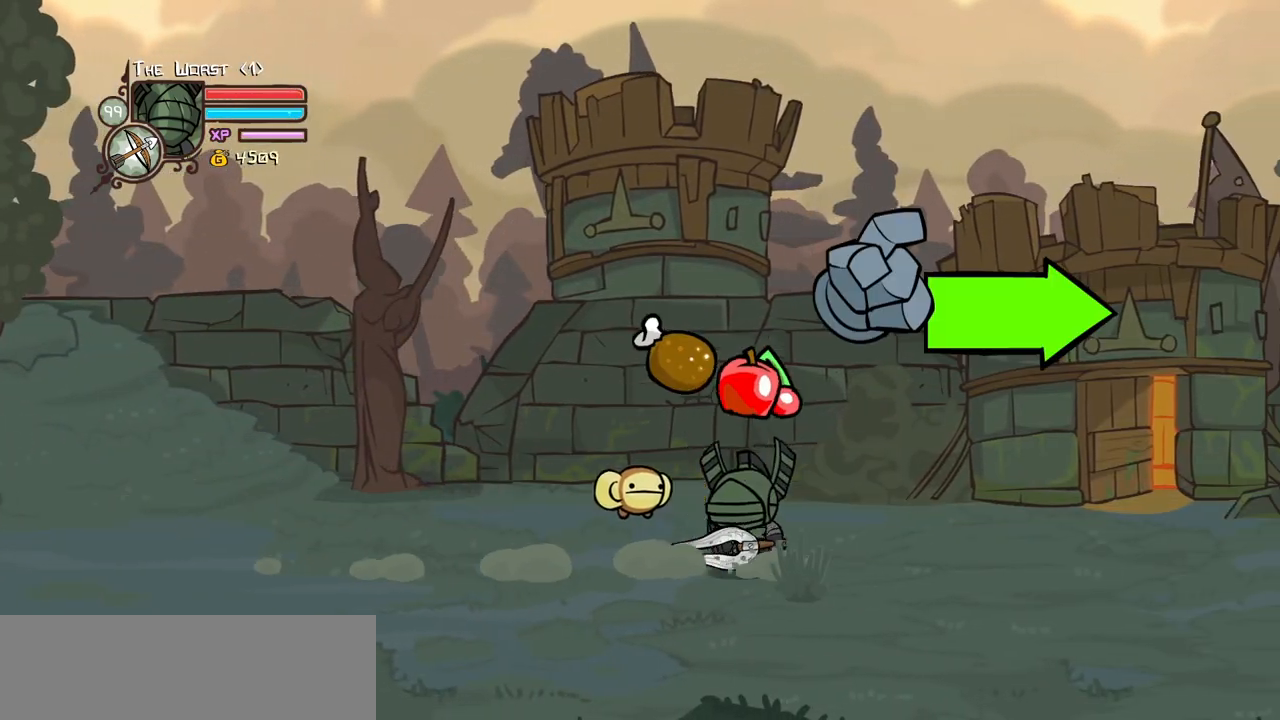
{"keys": ["right", "up"], "events": [[284, "right", "down"], [334, "left", "up"], [417, "up", "down"]]}
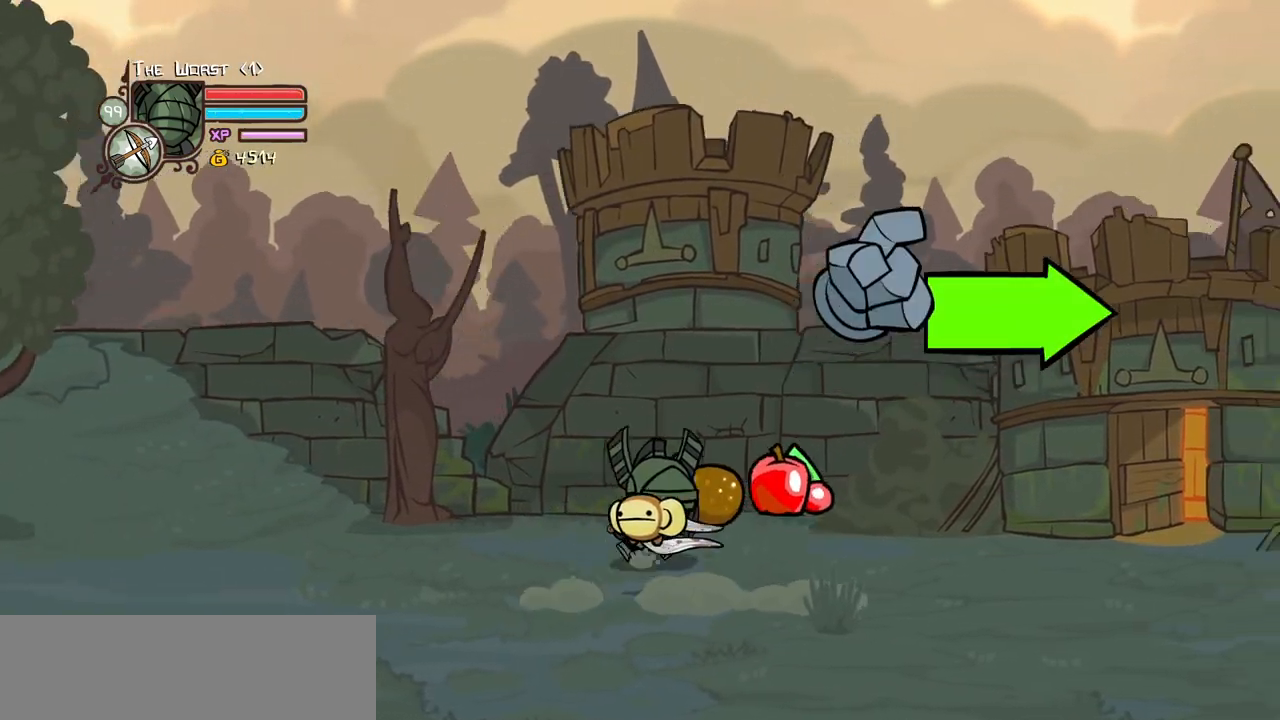
{"keys": ["right"], "events": [[117, "up", "up"], [150, "down", "down"], [434, "down", "up"]]}
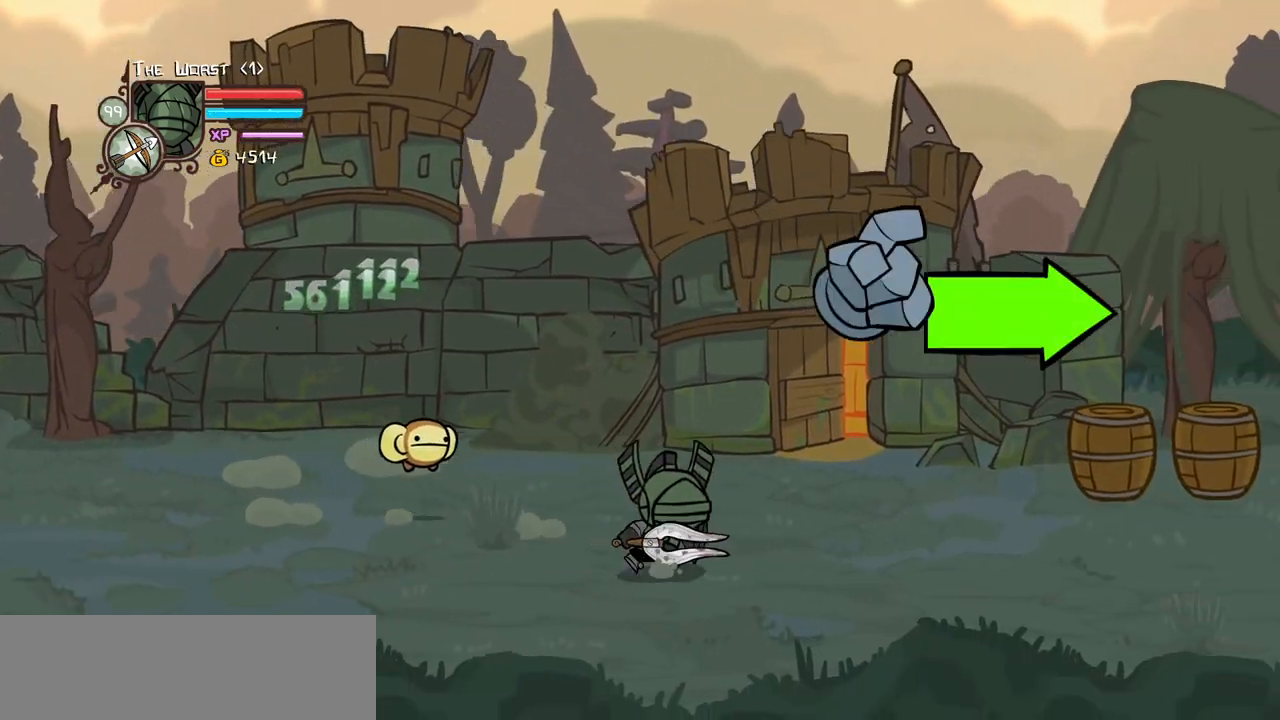
{"keys": ["right"], "events": []}
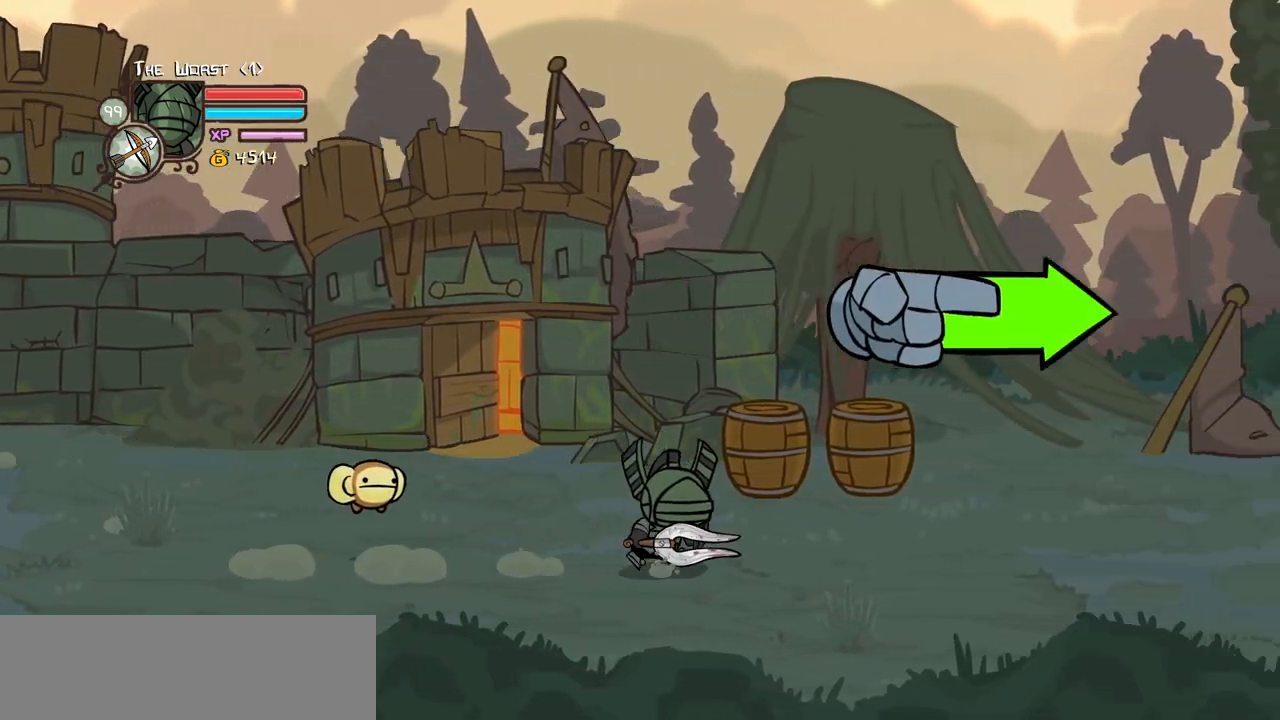
{"keys": ["right"], "events": []}
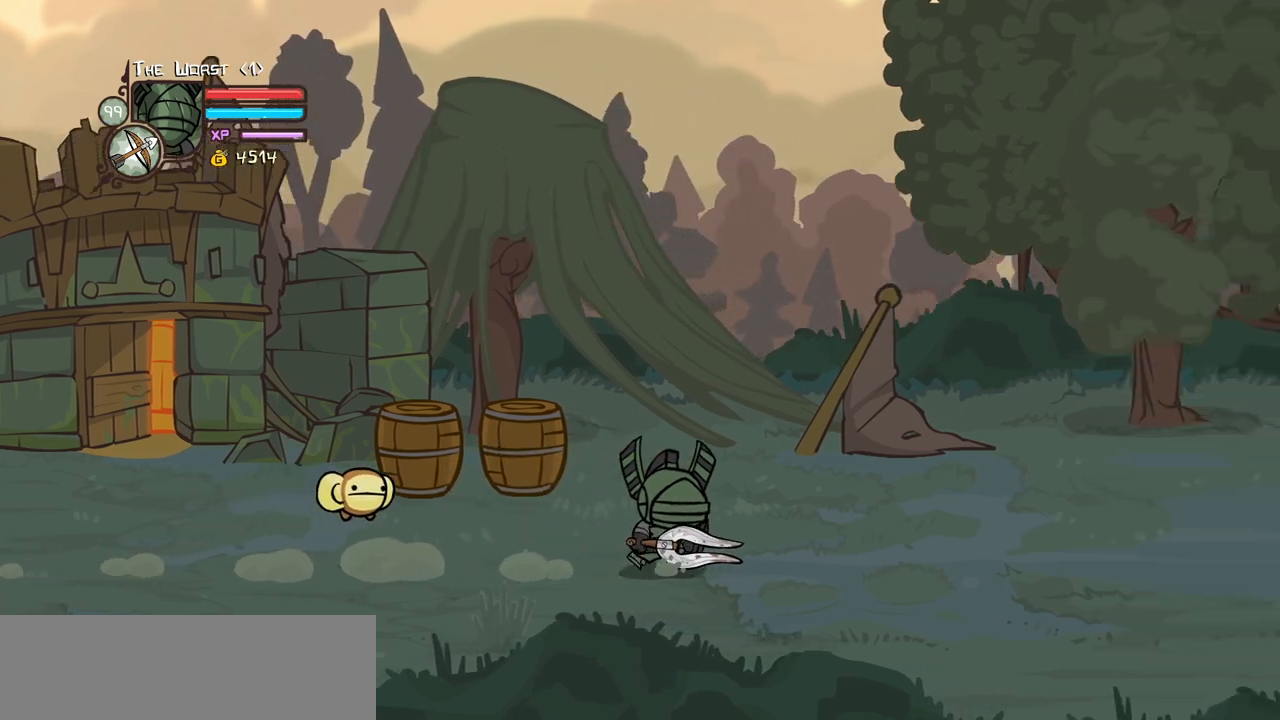
{"keys": ["right"], "events": [[150, "up", "down"], [200, "up", "up"]]}
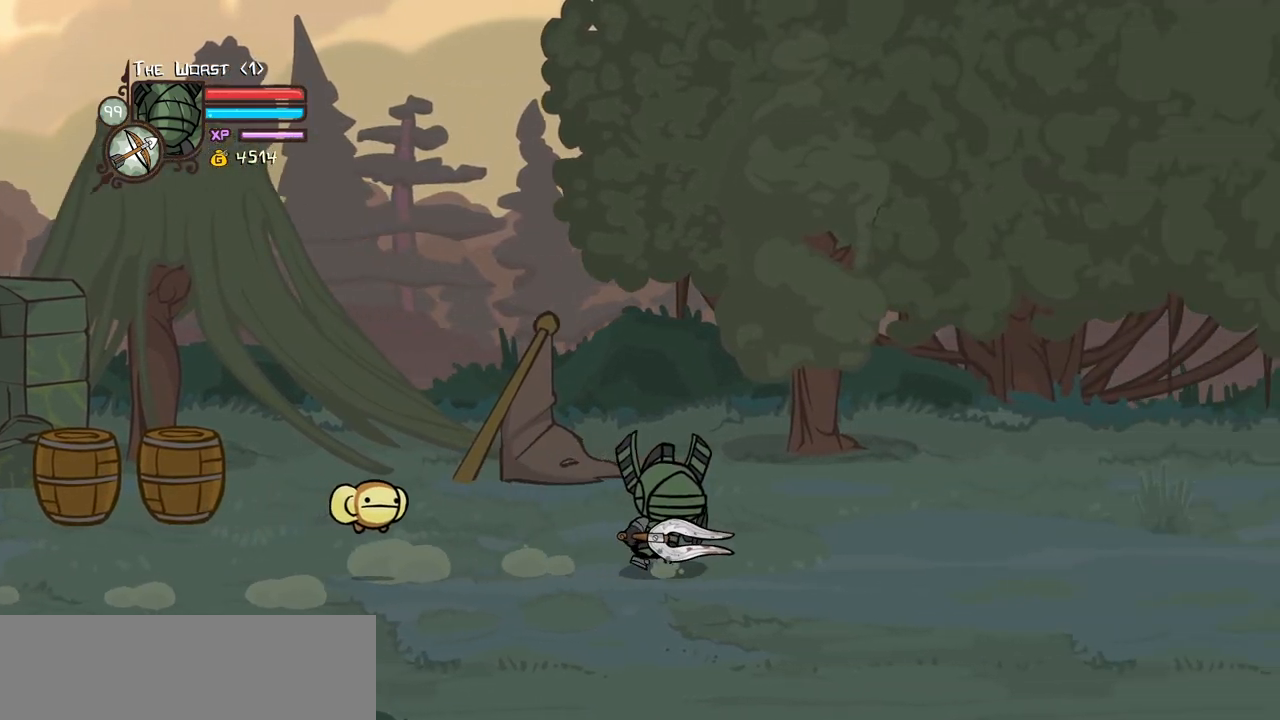
{"keys": ["right"], "events": []}
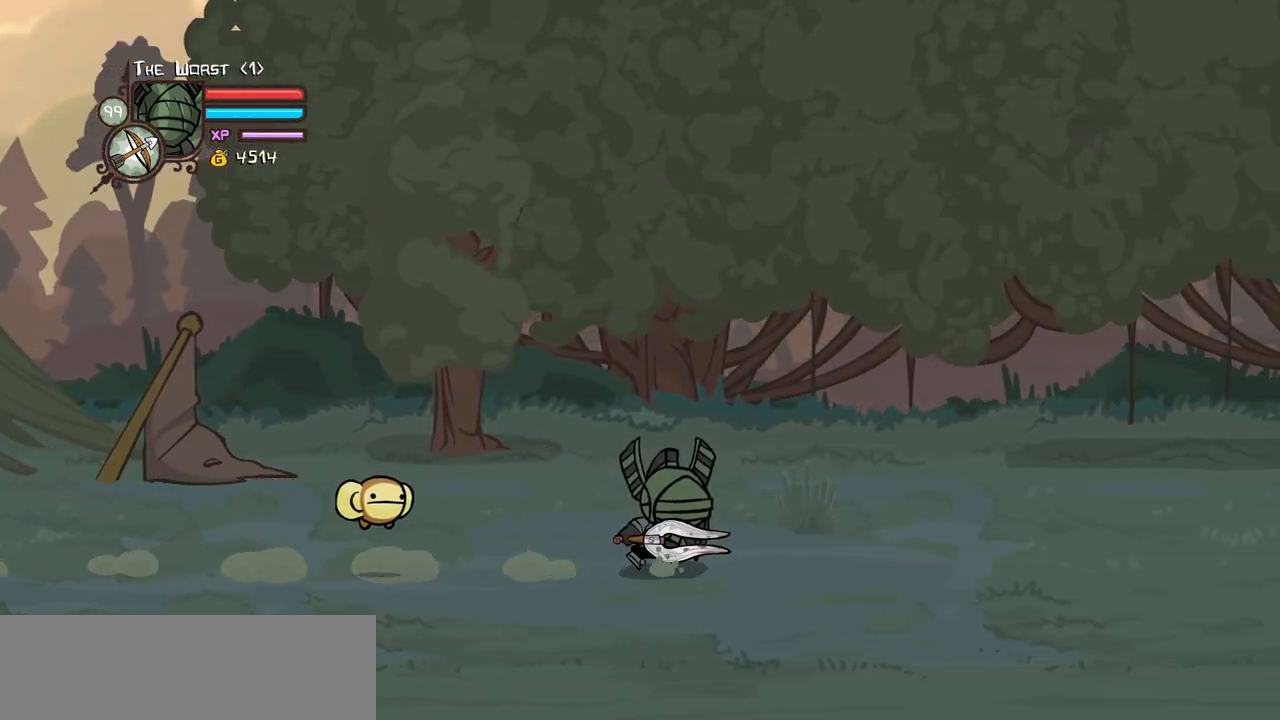
{"keys": ["right"], "events": []}
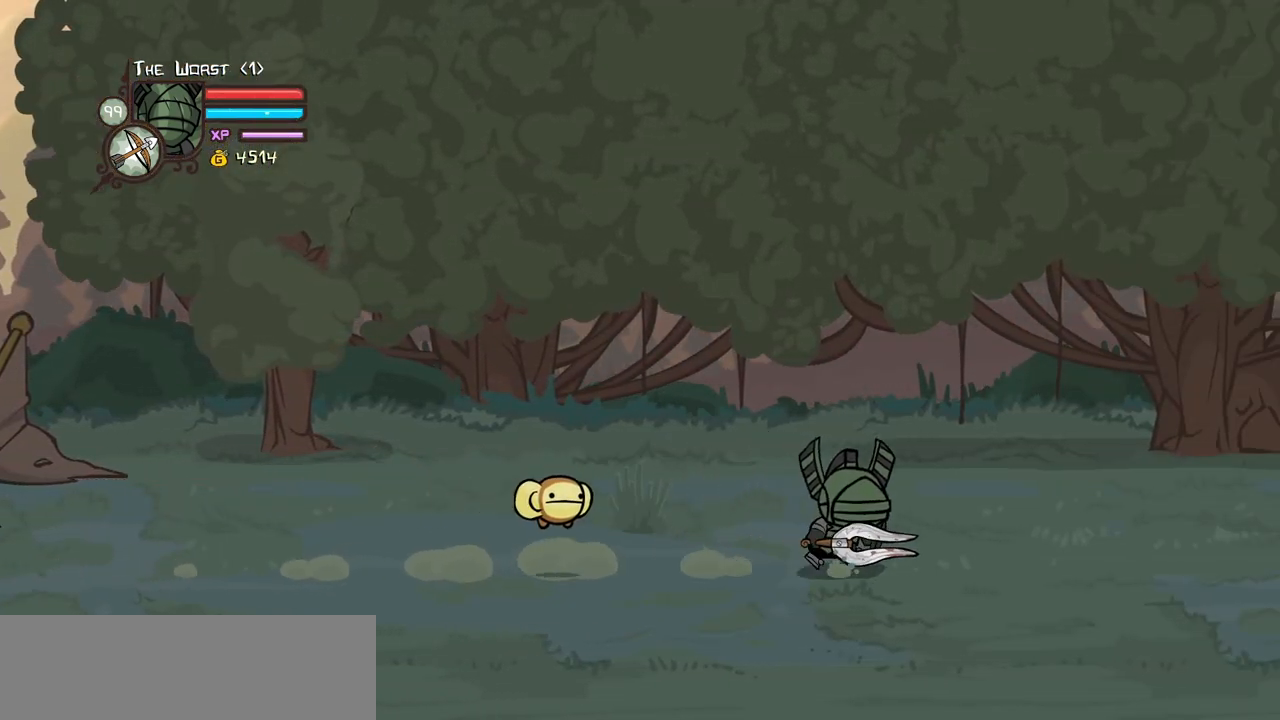
{"keys": ["block", "right"], "events": [[300, "left", "down"], [350, "block", "down"], [350, "right", "up"], [400, "left", "up"], [400, "right", "down"]]}
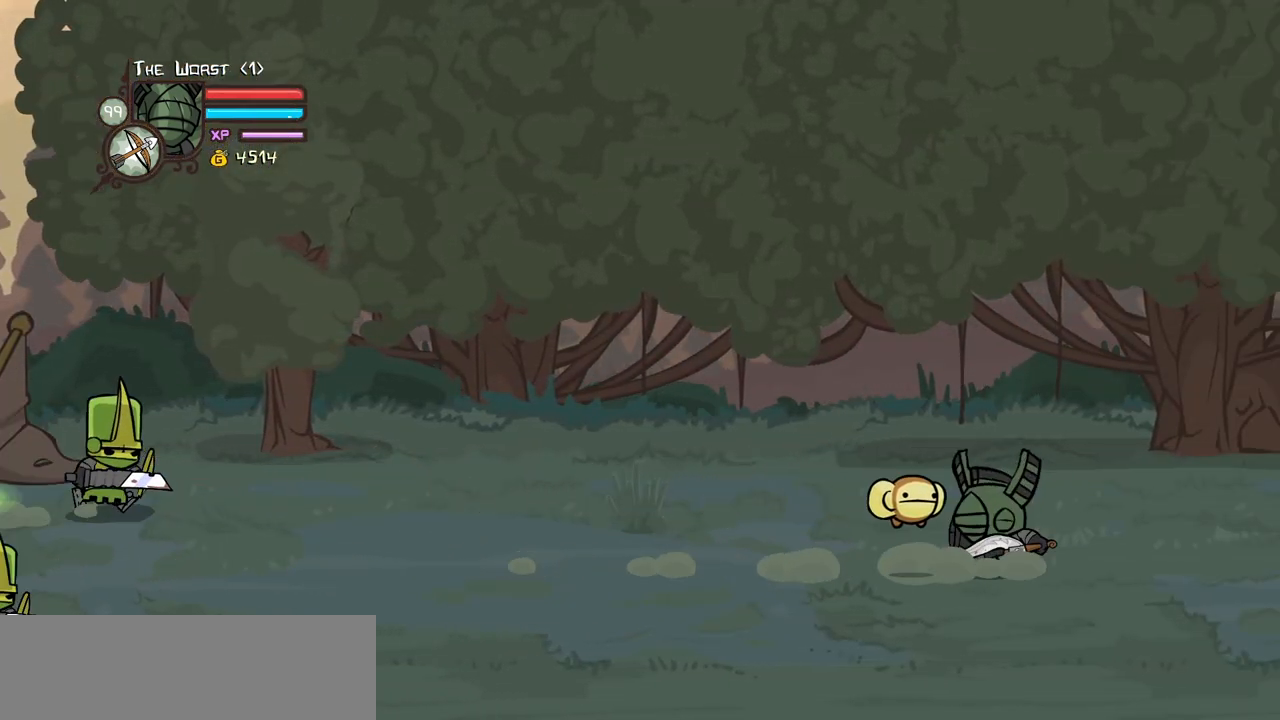
{"keys": ["block", "right"]}